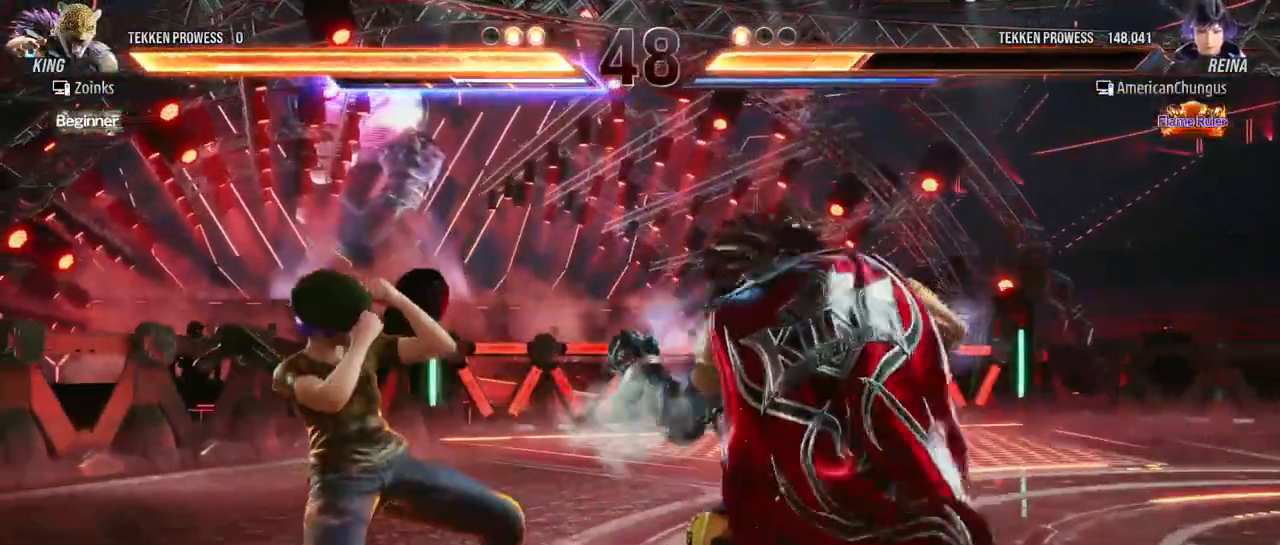
Gameplay with a controller (arcade stick); each line is a JSON object with the inputs held at the frame after it. "events" lists button and stick changes between this image and that frame as [ms after this image, input, new state], when the widget could be followed in between. Not read: L3 R3.
{"buttons": [], "left_stick": "center", "events": [[133, "left_stick", "center"], [183, "SQUARE", "down"], [233, "SQUARE", "up"], [317, "SQUARE", "down"], [400, "SQUARE", "up"]]}
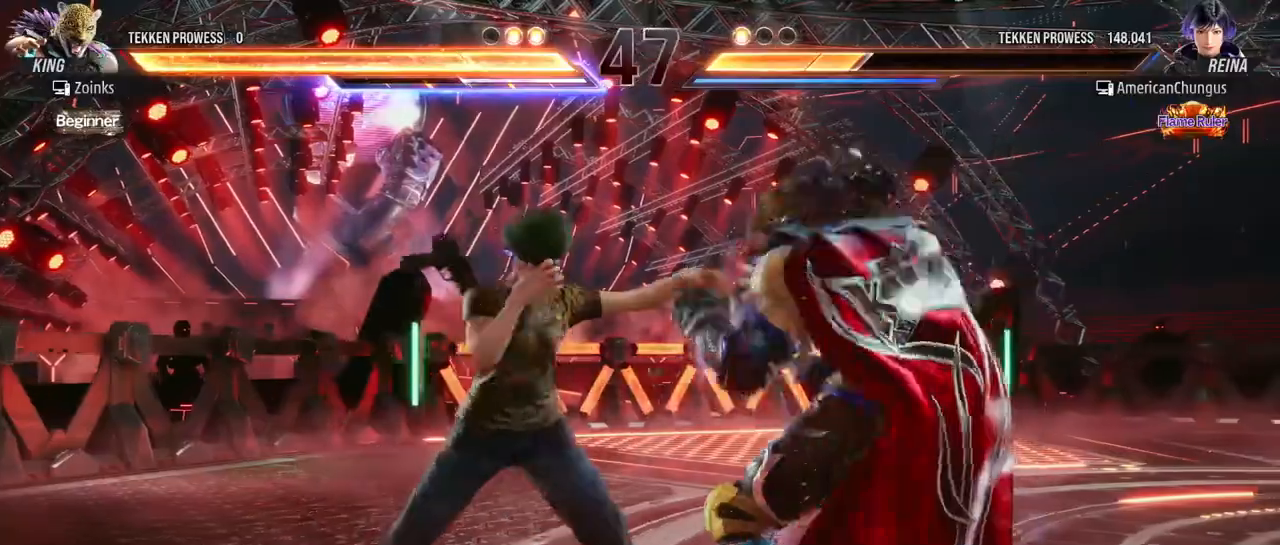
{"buttons": [], "left_stick": "center", "events": [[234, "left_stick", "right"], [351, "left_stick", "center"]]}
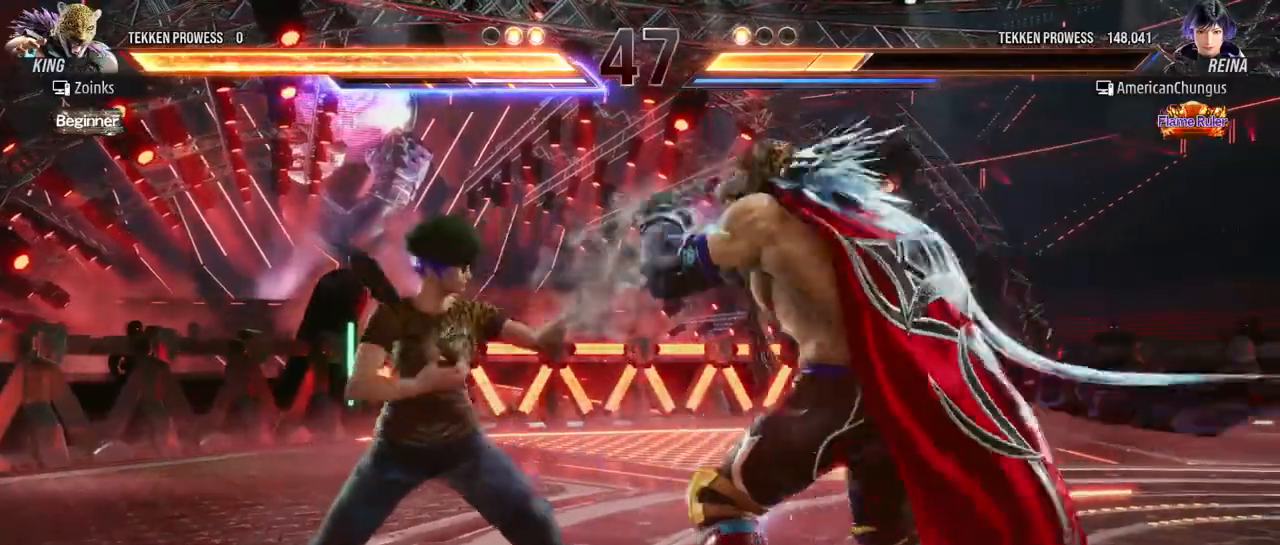
{"buttons": [], "left_stick": "left", "events": [[317, "left_stick", "left"], [417, "left_stick", "center"], [484, "left_stick", "left"]]}
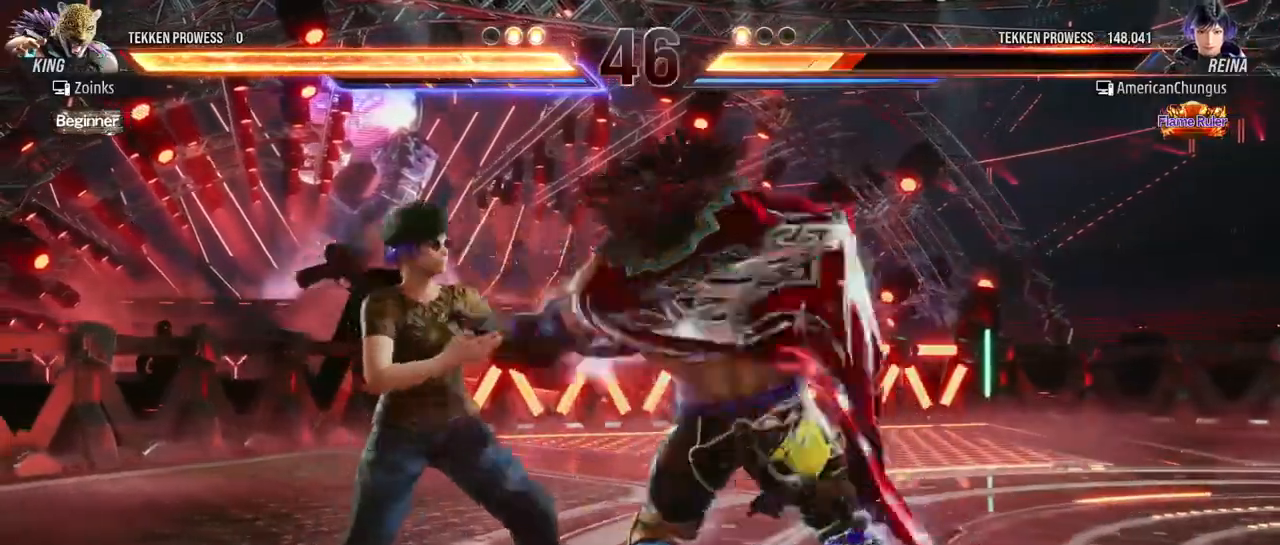
{"buttons": [], "left_stick": "left", "events": [[150, "left_stick", "center"], [251, "left_stick", "left"]]}
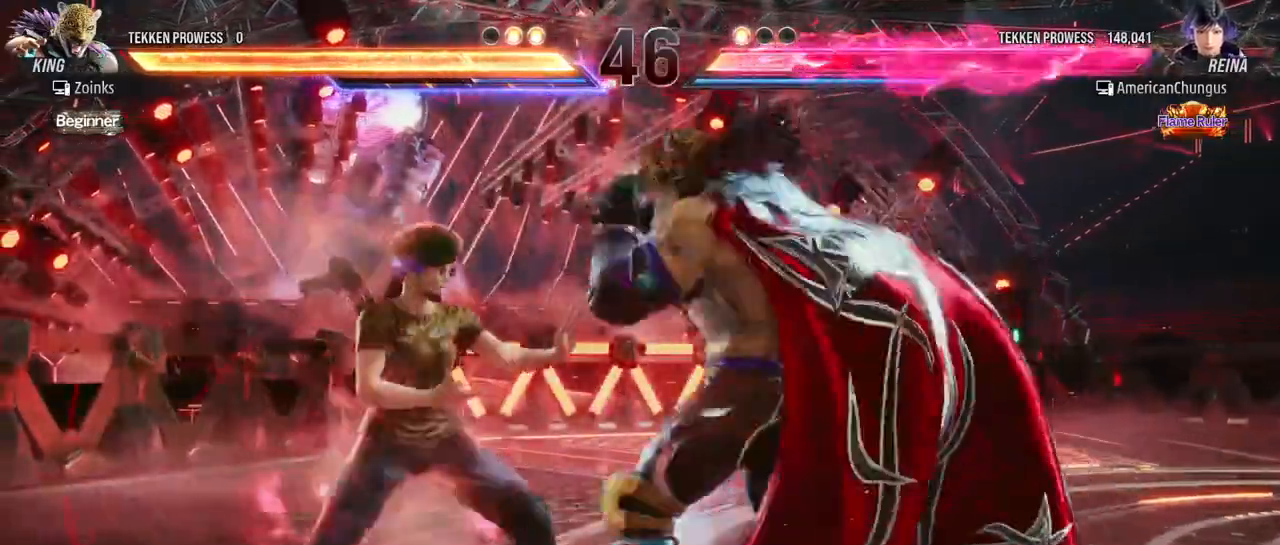
{"buttons": [], "left_stick": "center", "events": [[467, "left_stick", "center"]]}
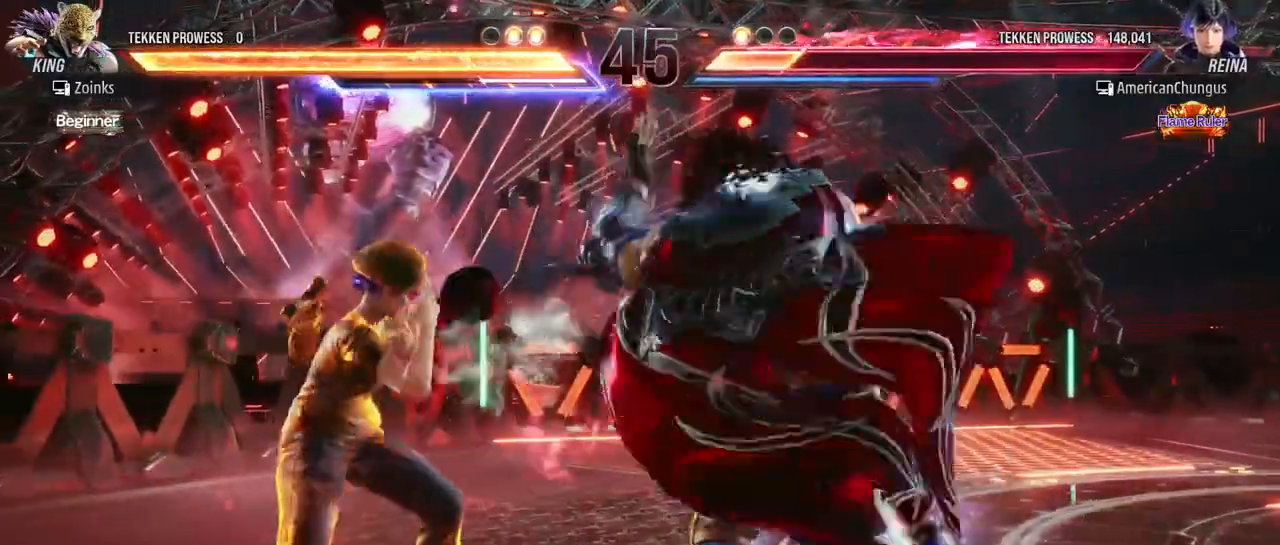
{"buttons": [], "left_stick": "center", "events": [[100, "SQUARE", "down"], [134, "SQUARE", "up"], [234, "SQUARE", "down"], [317, "SQUARE", "up"]]}
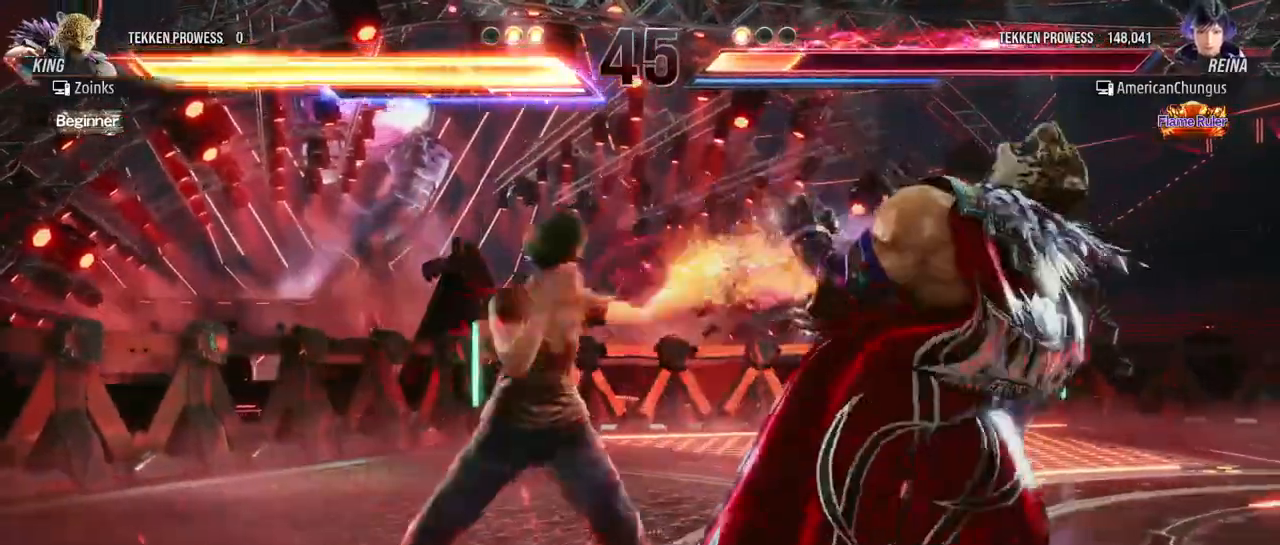
{"buttons": [], "left_stick": "center", "events": [[384, "SQUARE", "down"], [434, "SQUARE", "up"]]}
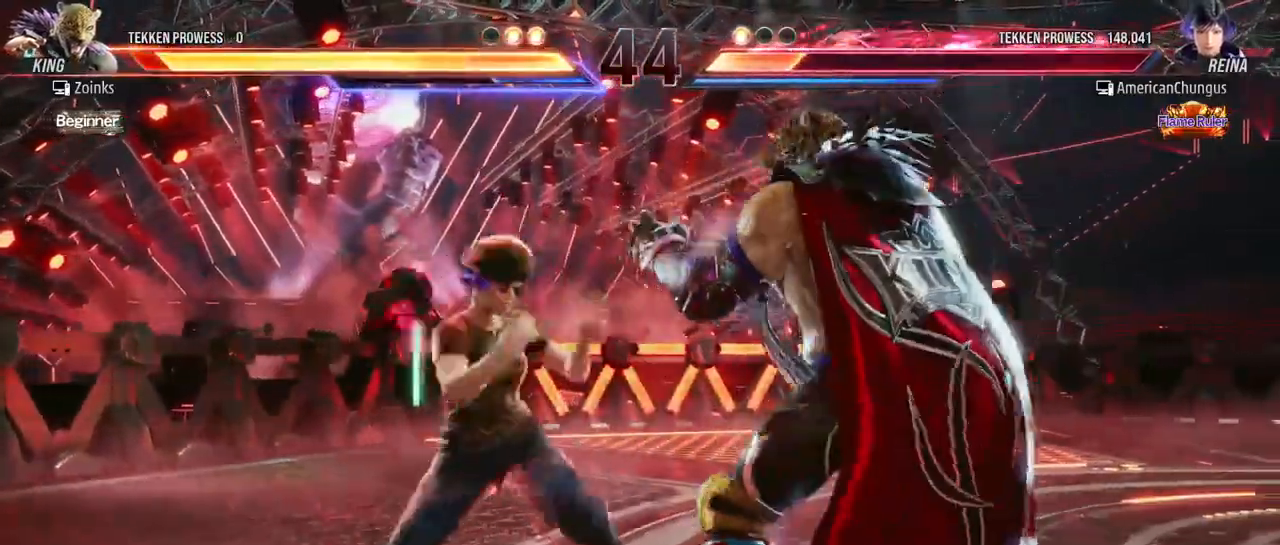
{"buttons": [], "left_stick": "center", "events": [[34, "SQUARE", "down"], [100, "SQUARE", "up"]]}
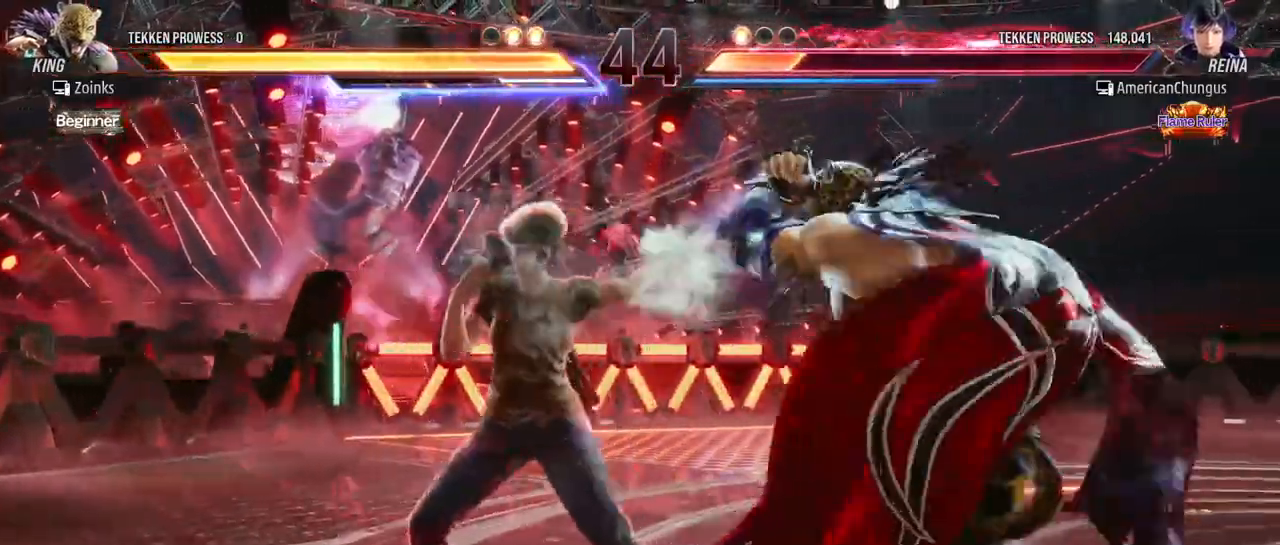
{"buttons": [], "left_stick": "center", "events": [[67, "left_stick", "down"], [150, "CROSS", "down"], [234, "CROSS", "up"], [334, "left_stick", "center"]]}
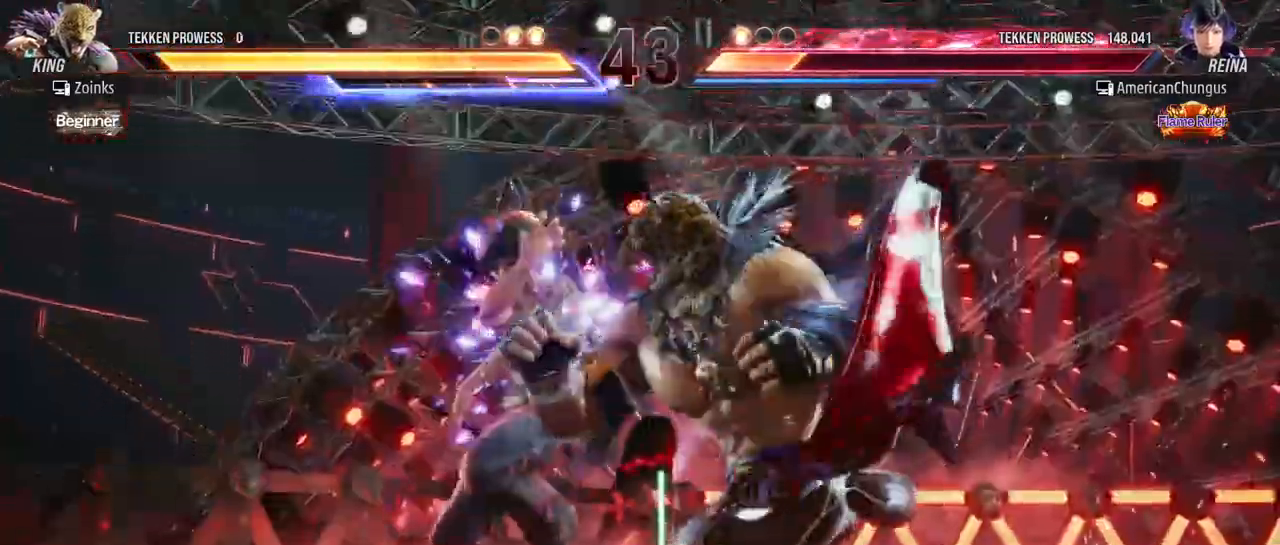
{"buttons": [], "left_stick": "down-right", "events": [[66, "left_stick", "down-right"]]}
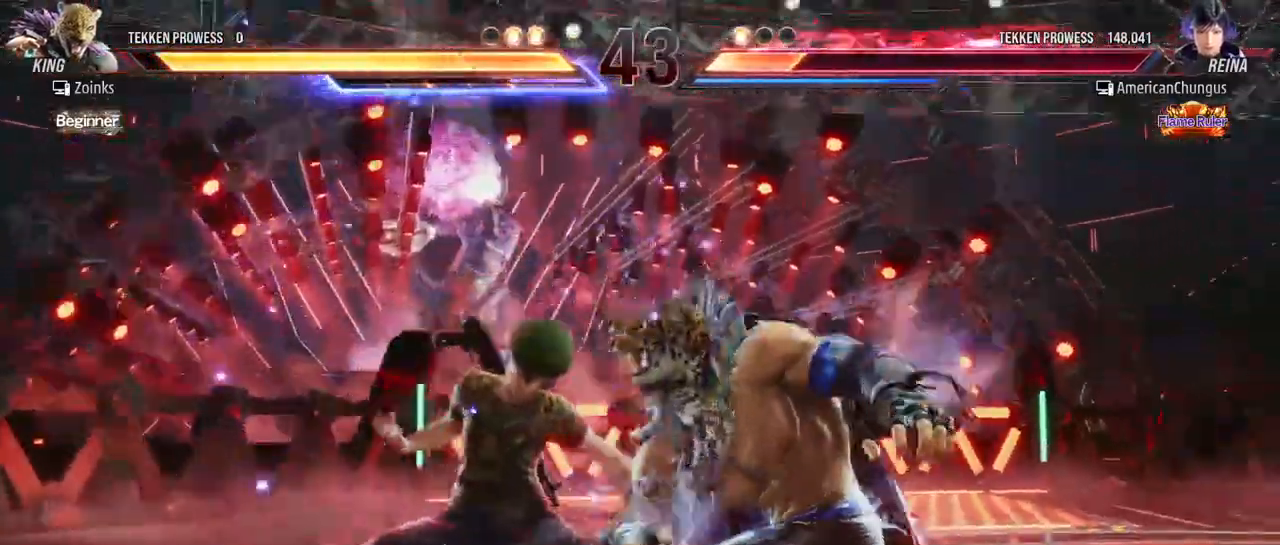
{"buttons": [], "left_stick": "down", "events": [[134, "CIRCLE", "down"], [184, "CIRCLE", "up"], [317, "TRIANGLE", "down"], [384, "TRIANGLE", "up"], [384, "left_stick", "center"], [451, "left_stick", "down"]]}
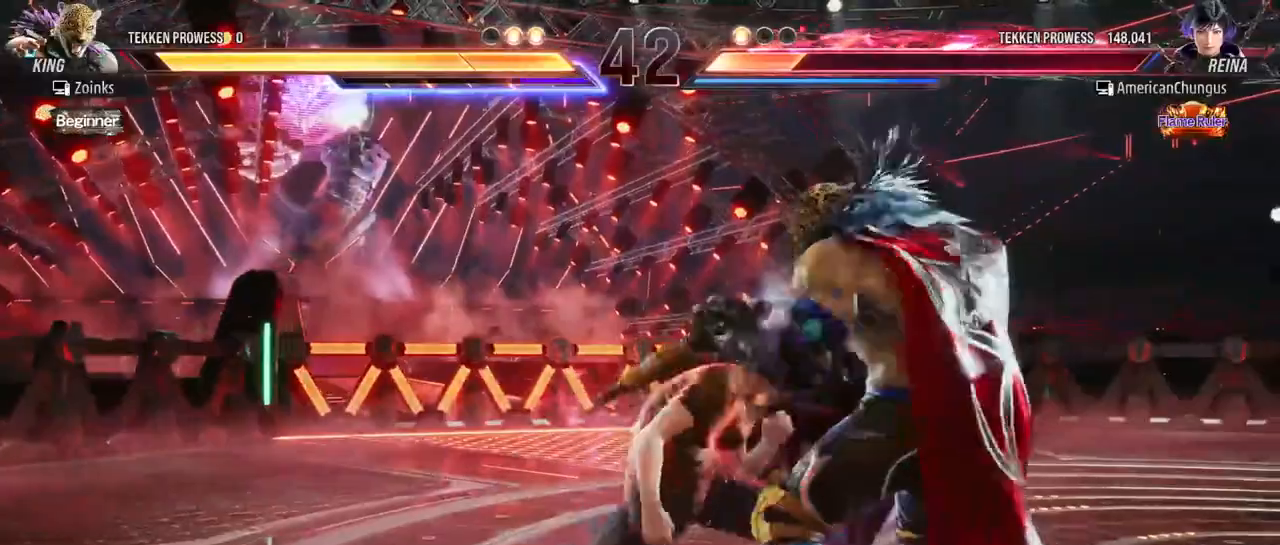
{"buttons": [], "left_stick": "left", "events": [[50, "TRIANGLE", "down"], [116, "TRIANGLE", "up"], [300, "left_stick", "center"], [367, "left_stick", "left"]]}
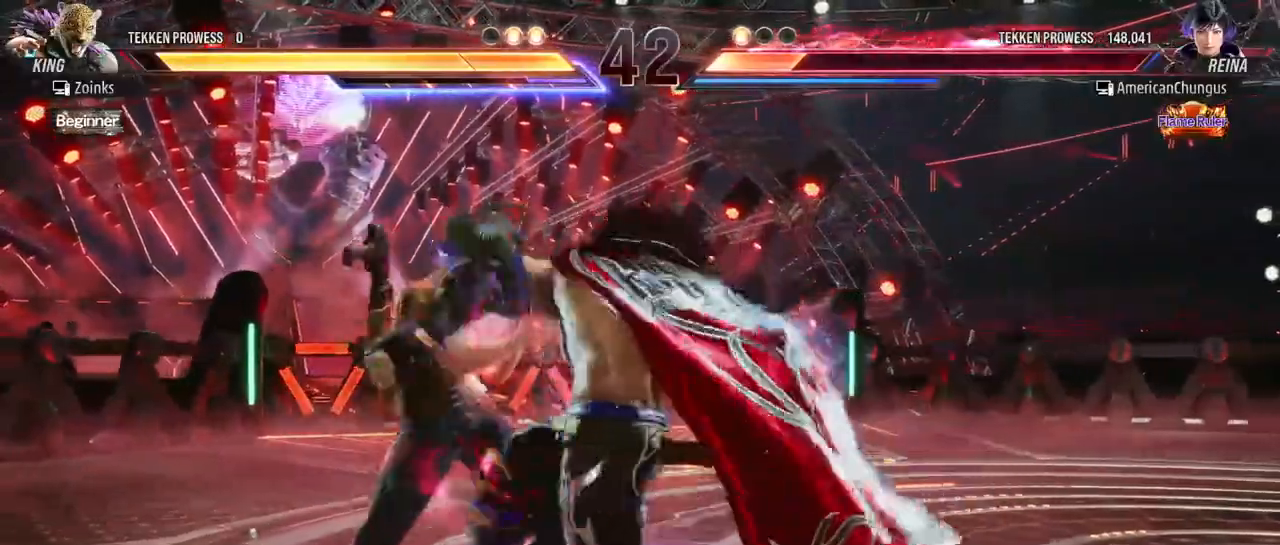
{"buttons": ["SQUARE"], "left_stick": "center", "events": [[367, "SQUARE", "down"], [367, "left_stick", "center"], [417, "SQUARE", "up"], [484, "SQUARE", "down"]]}
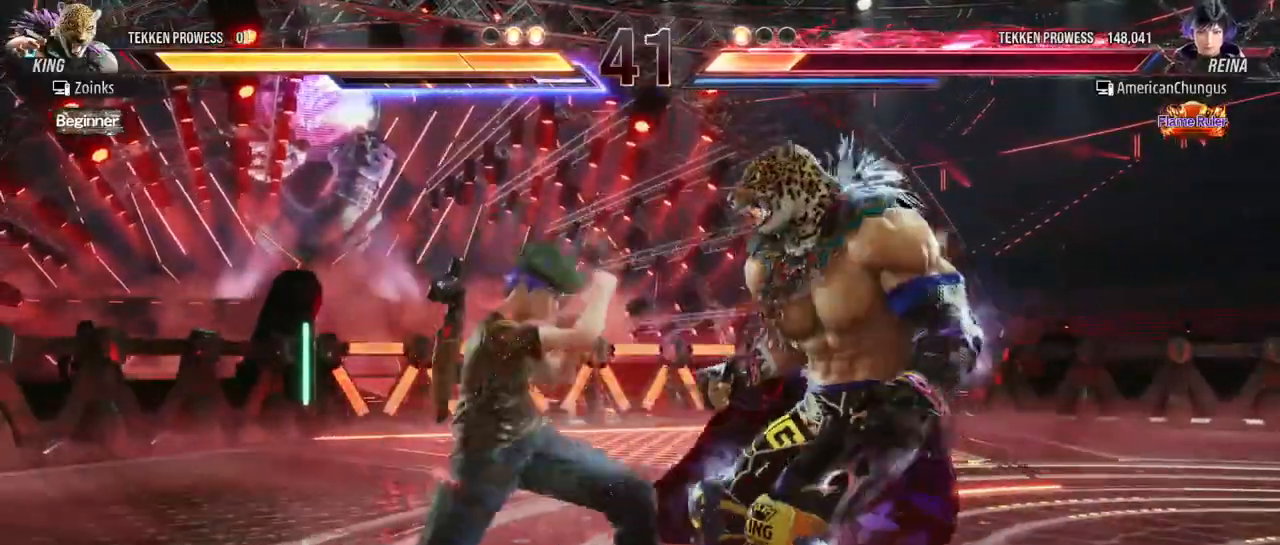
{"buttons": ["CIRCLE"], "left_stick": "right", "events": [[66, "SQUARE", "up"], [217, "left_stick", "right"], [233, "TRIANGLE", "down"], [300, "TRIANGLE", "up"], [500, "CIRCLE", "down"]]}
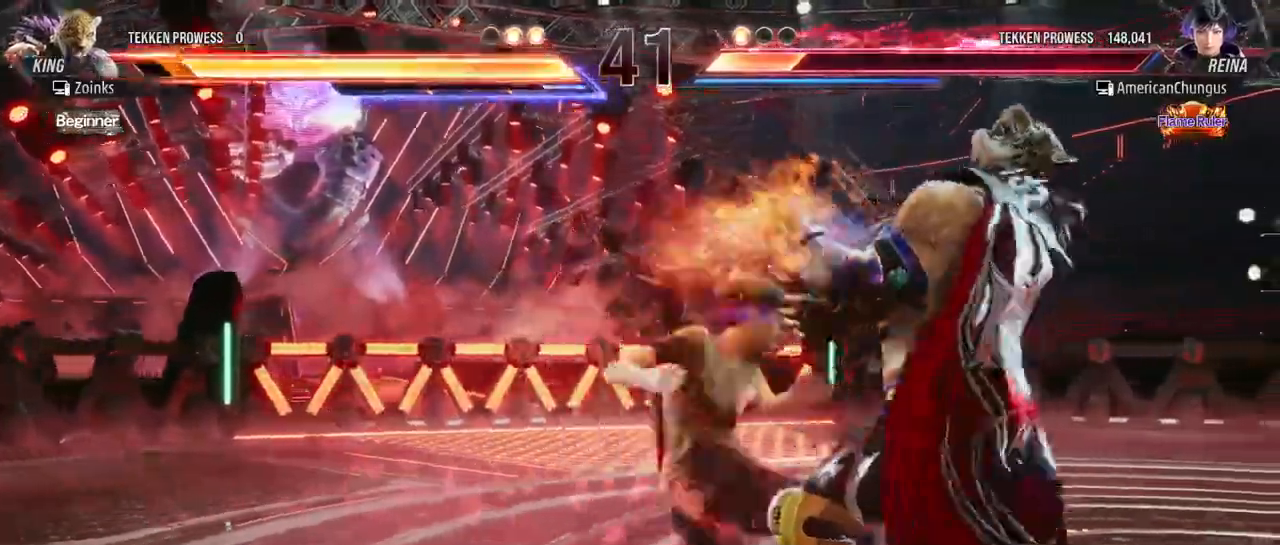
{"buttons": ["CIRCLE"], "left_stick": "right", "events": [[50, "CIRCLE", "up"], [167, "CIRCLE", "down"], [217, "CIRCLE", "up"], [334, "CIRCLE", "down"], [367, "CIRCLE", "up"], [484, "CIRCLE", "down"]]}
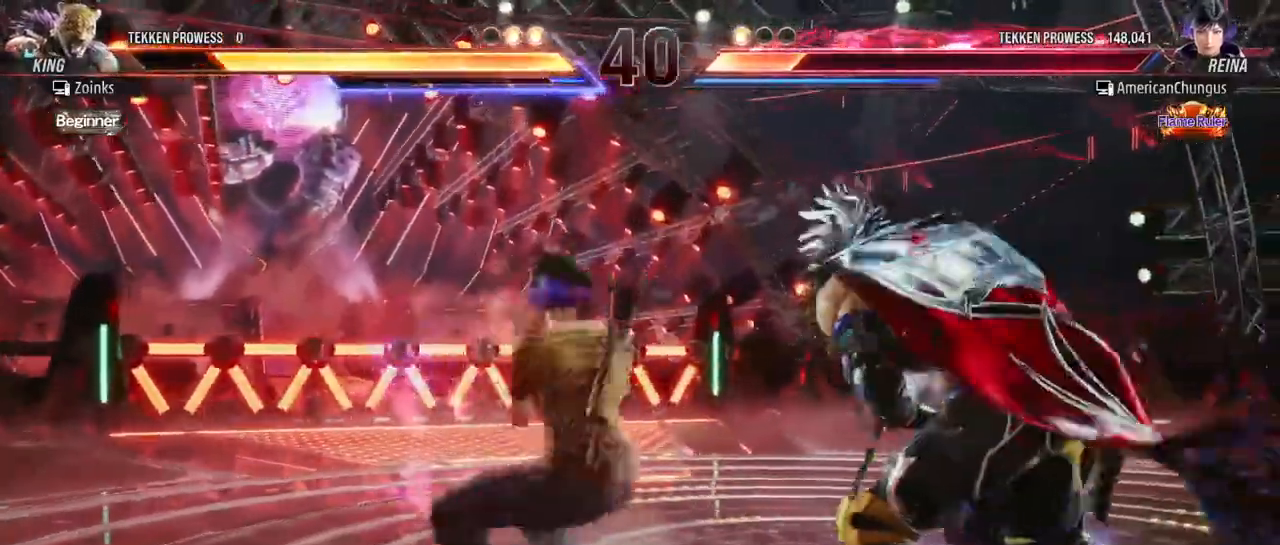
{"buttons": [], "left_stick": "center", "events": [[16, "CIRCLE", "up"], [116, "CIRCLE", "down"], [200, "CIRCLE", "up"], [417, "left_stick", "center"]]}
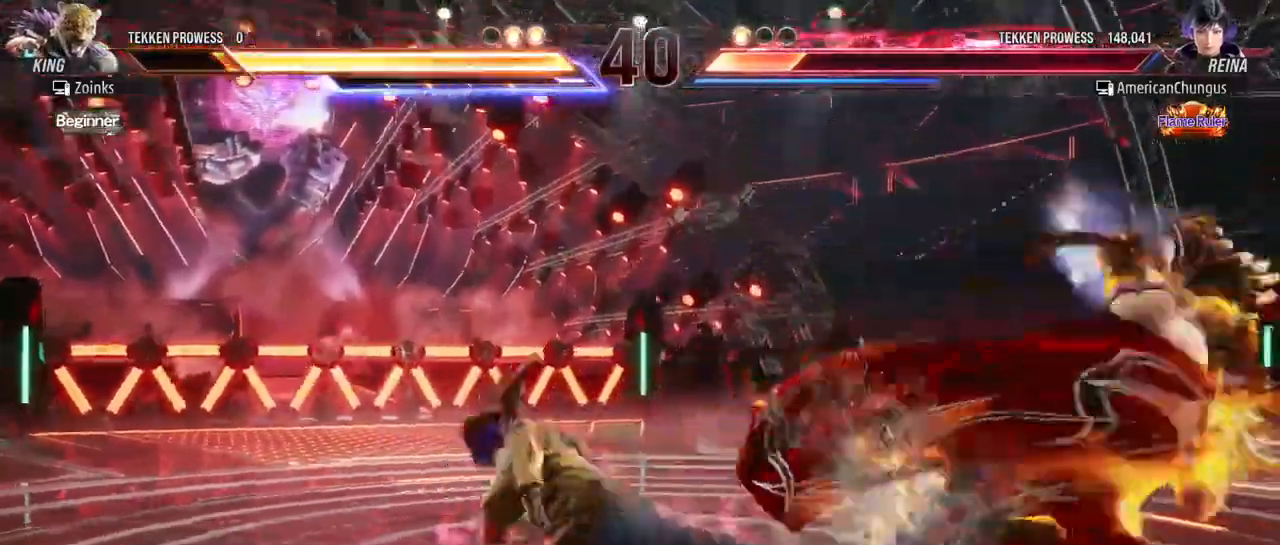
{"buttons": ["R1"], "left_stick": "center", "events": [[317, "R1", "down"], [384, "R1", "up"], [467, "R1", "down"]]}
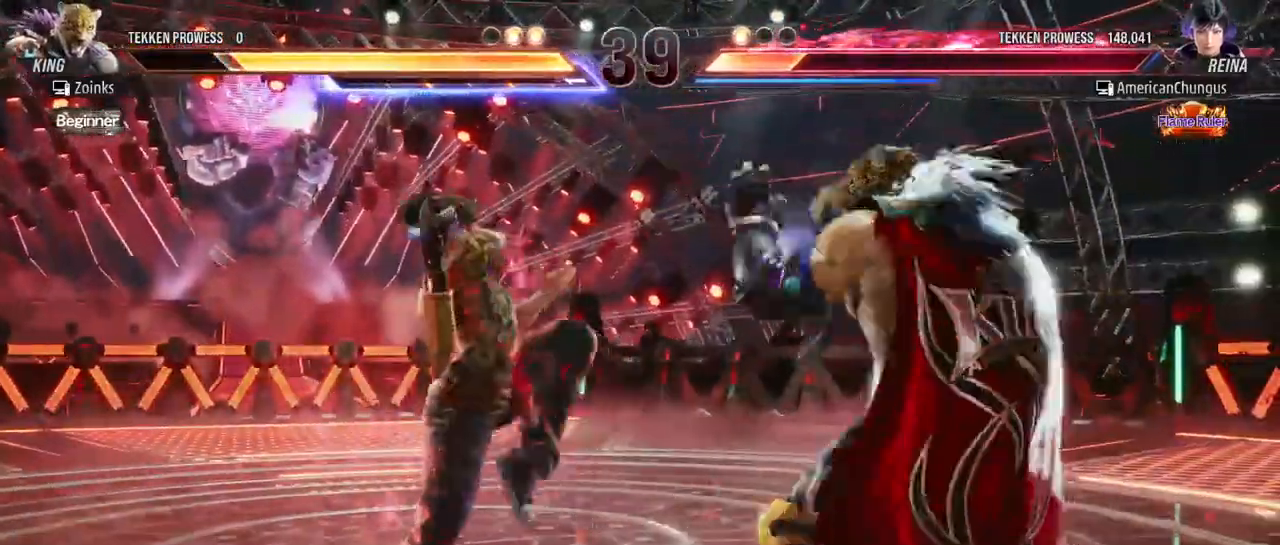
{"buttons": [], "left_stick": "center", "events": [[66, "R1", "up"]]}
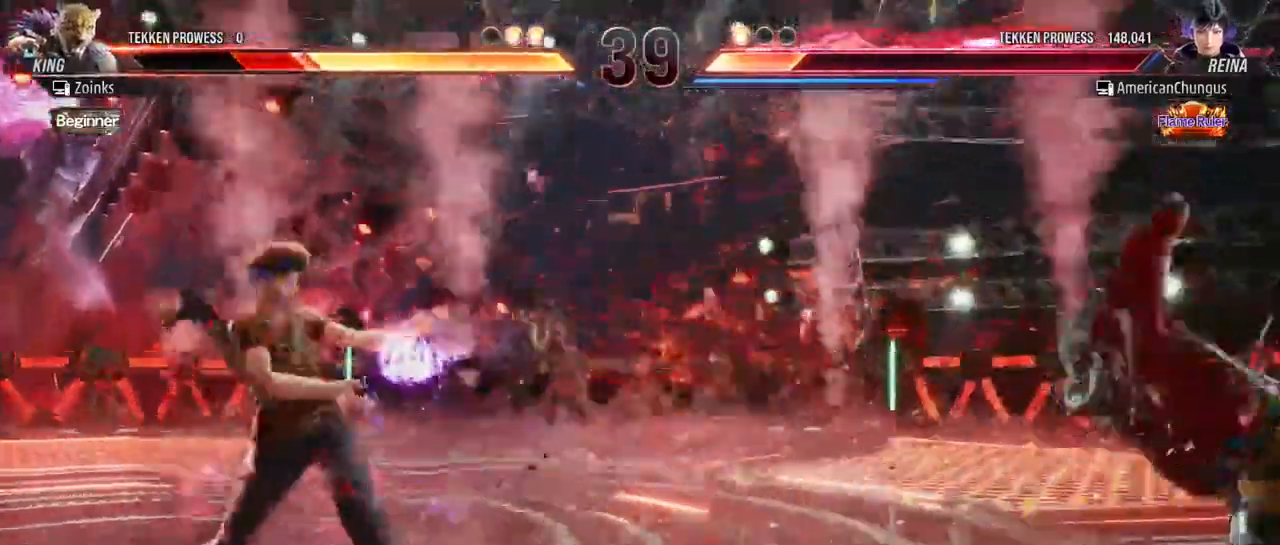
{"buttons": [], "left_stick": "right", "events": [[67, "left_stick", "right"], [150, "left_stick", "center"], [384, "left_stick", "right"]]}
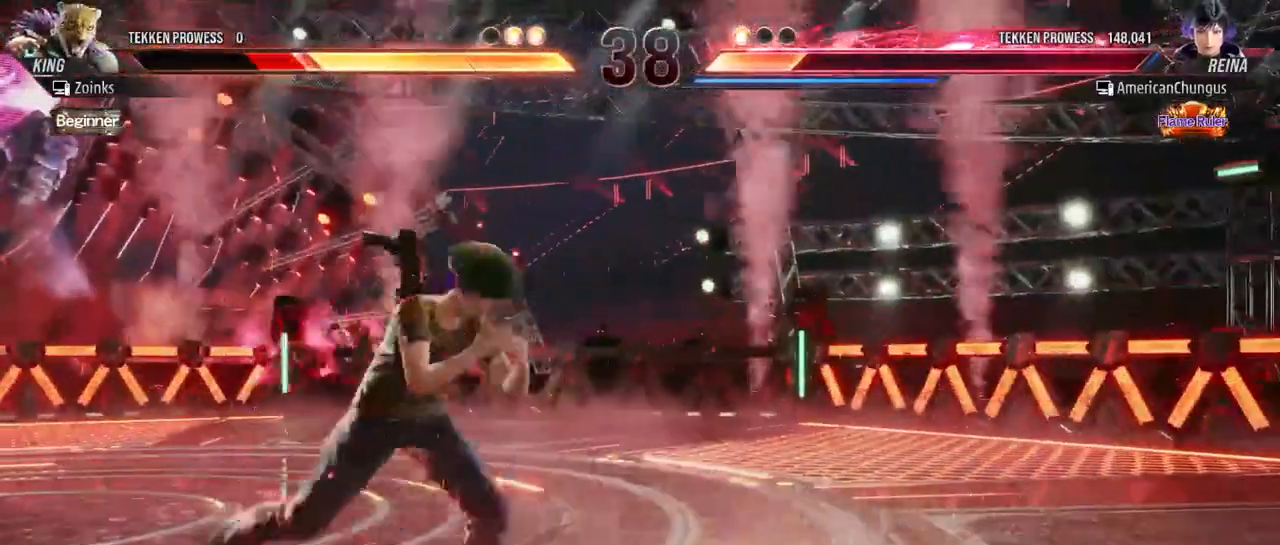
{"buttons": [], "left_stick": "center", "events": [[50, "CROSS", "down"], [116, "CROSS", "up"], [200, "left_stick", "center"]]}
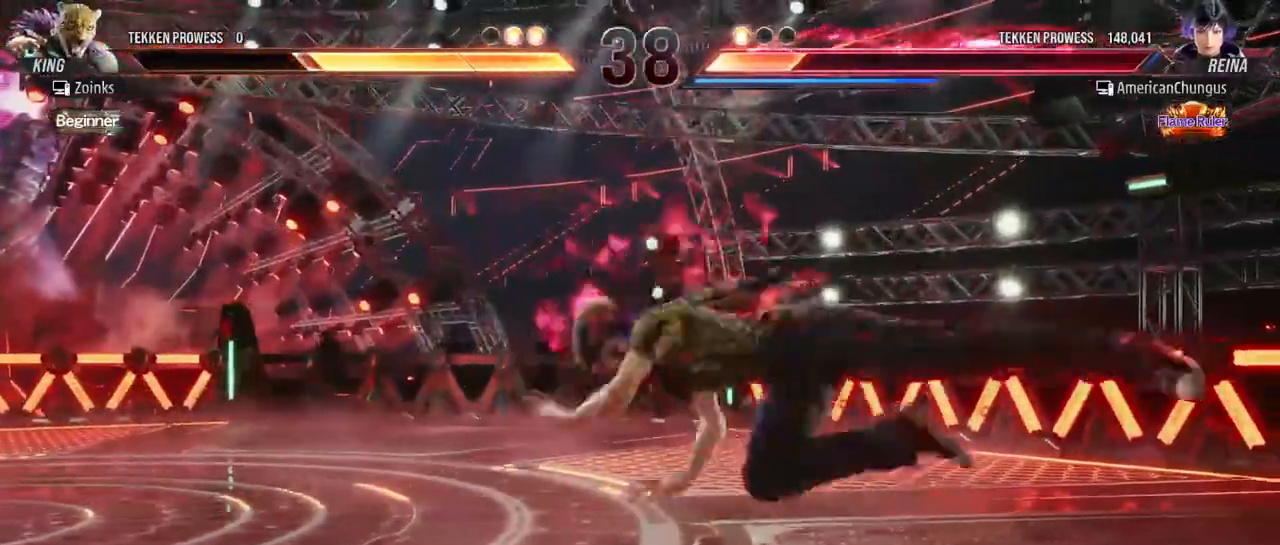
{"buttons": [], "left_stick": "down-right", "events": [[284, "left_stick", "down-right"]]}
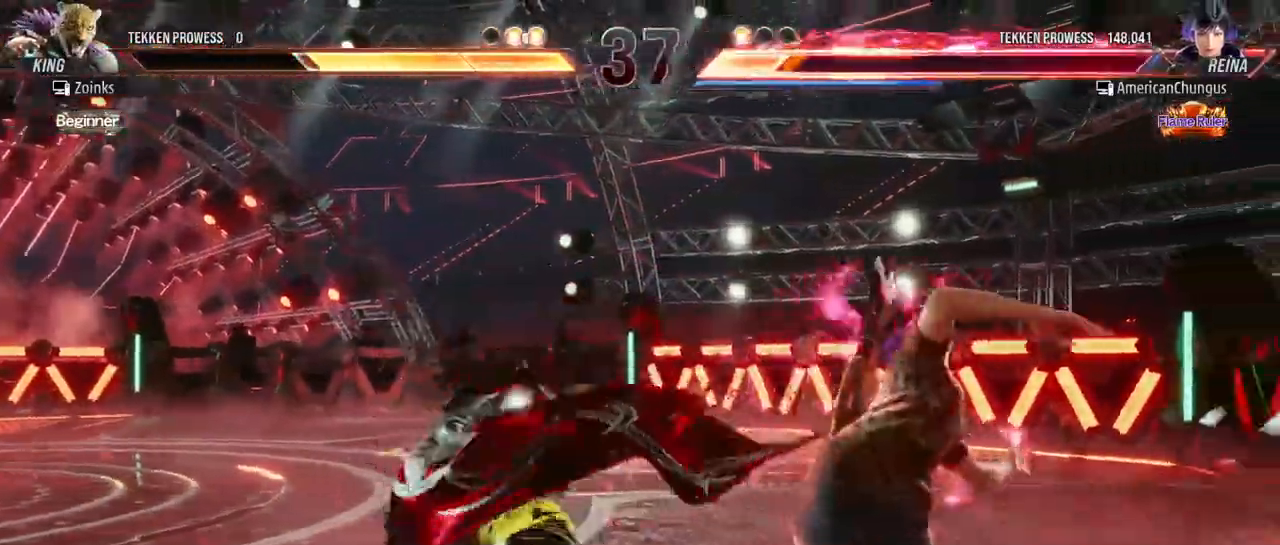
{"buttons": [], "left_stick": "right", "events": [[100, "left_stick", "center"], [283, "left_stick", "right"], [350, "left_stick", "center"], [417, "left_stick", "right"]]}
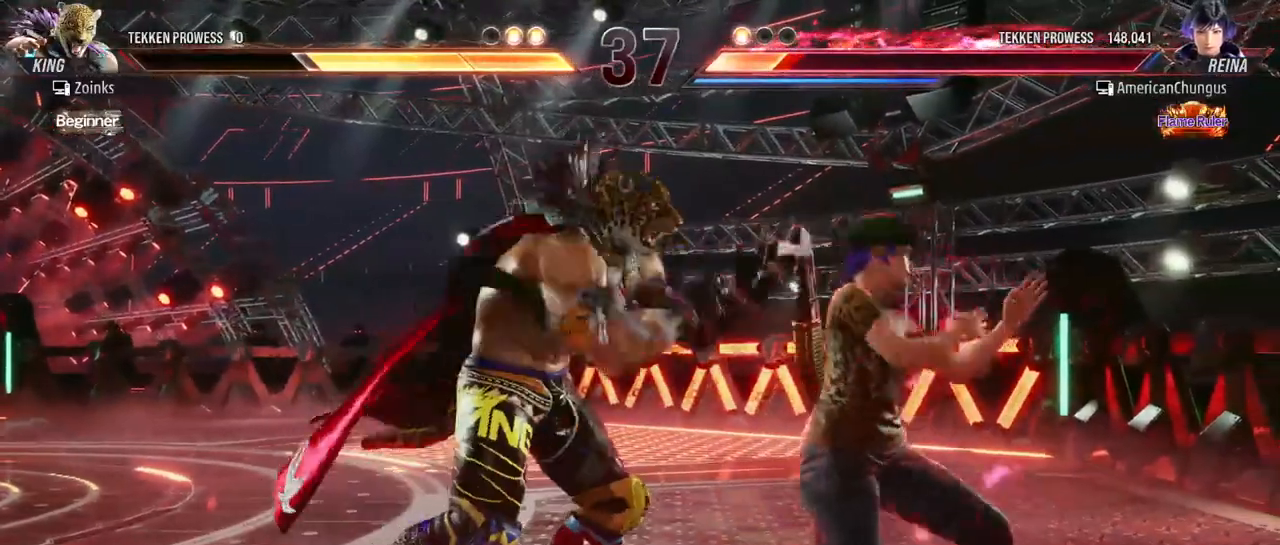
{"buttons": ["SQUARE"], "left_stick": "center", "events": [[317, "SQUARE", "down"], [350, "left_stick", "center"], [401, "SQUARE", "up"], [467, "SQUARE", "down"]]}
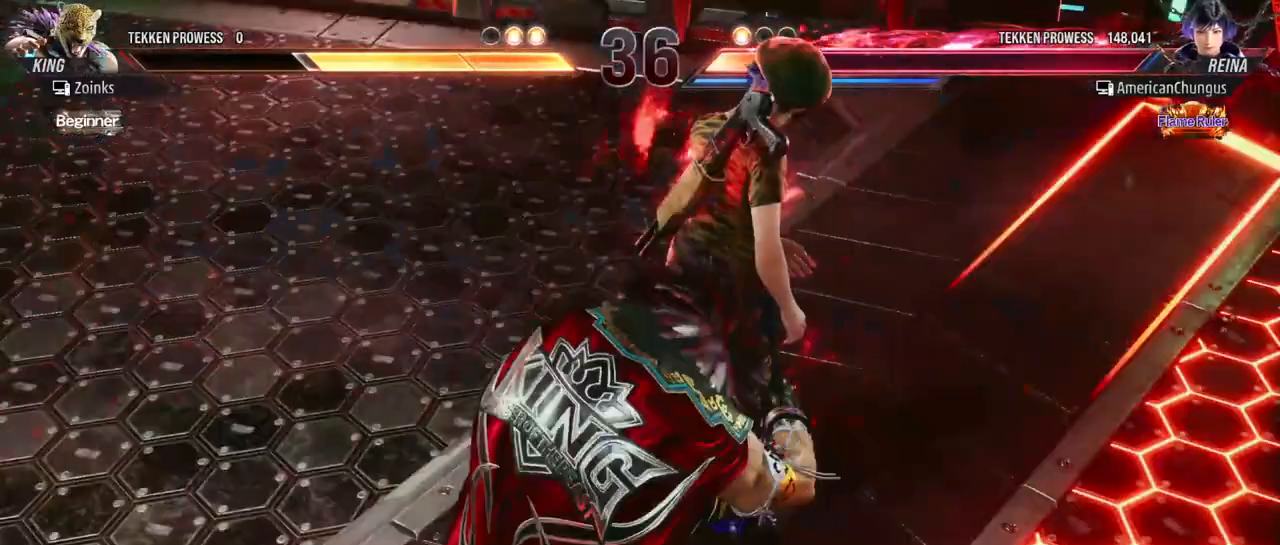
{"buttons": [], "left_stick": "center", "events": [[33, "SQUARE", "up"], [116, "SQUARE", "down"], [200, "SQUARE", "up"], [300, "SQUARE", "down"], [383, "SQUARE", "up"]]}
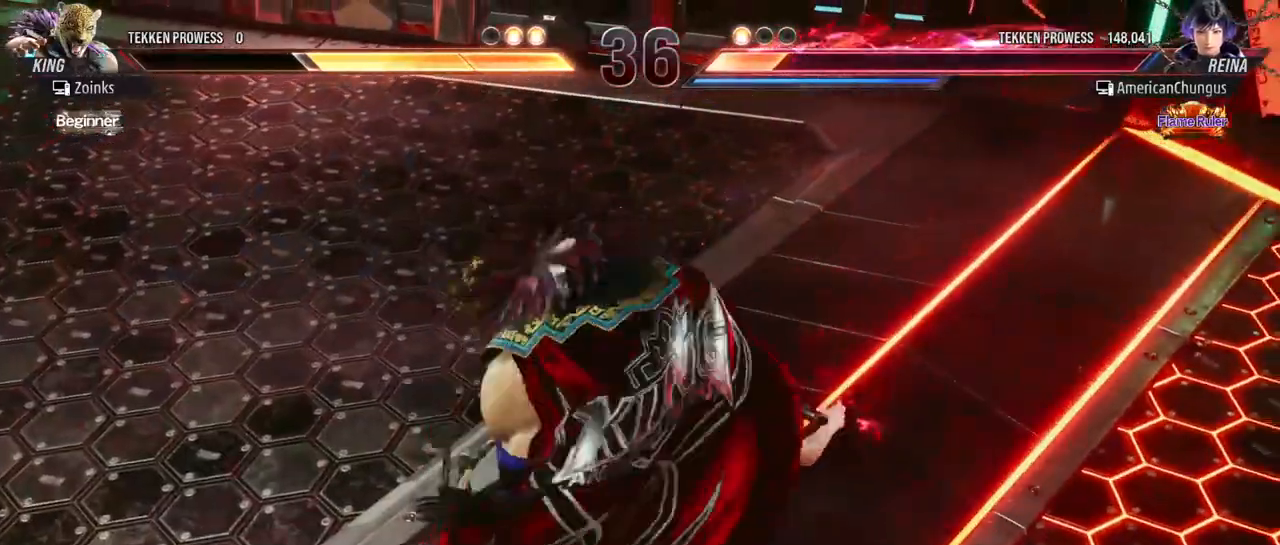
{"buttons": [], "left_stick": "center", "events": [[50, "TRIANGLE", "down"], [117, "TRIANGLE", "up"]]}